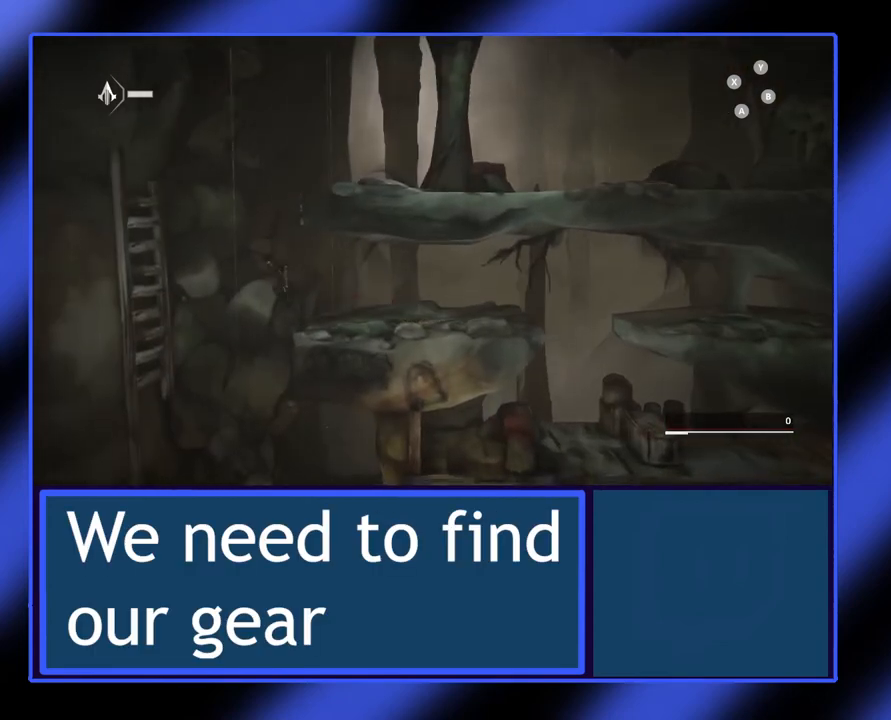
Gameplay with a controller (Xbox layout); each line is a JSON object with the inputs held at the frame after it. "events" lists button and stick changes between this image and that frame as [ms after this image, input, new state], when the widget could be followed in between. Not read: L3 R3 TOUCHPAD other_buttons right_stick.
{"buttons": ["R2"], "left_stick": "left", "events": [[267, "A", "up"]]}
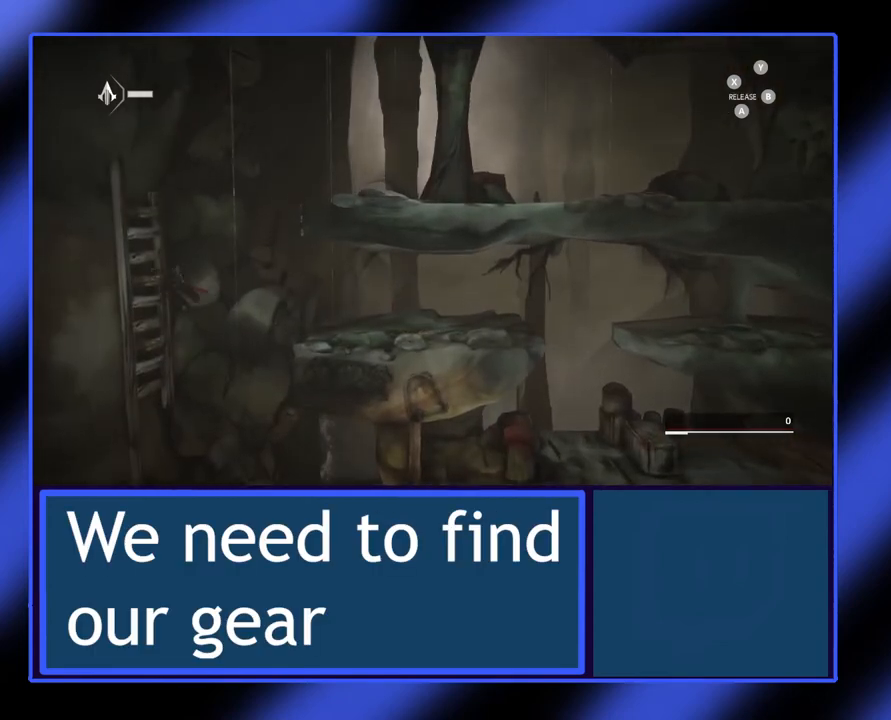
{"buttons": ["R2"], "left_stick": "up", "events": [[67, "left_stick", "up-left"], [467, "left_stick", "up"]]}
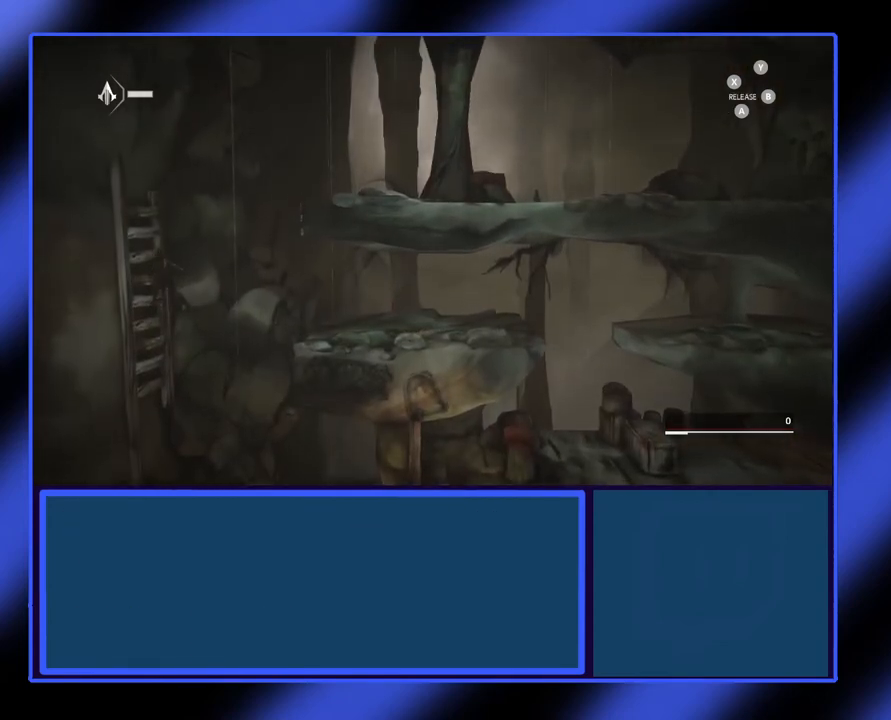
{"buttons": ["R2"], "left_stick": "up", "events": []}
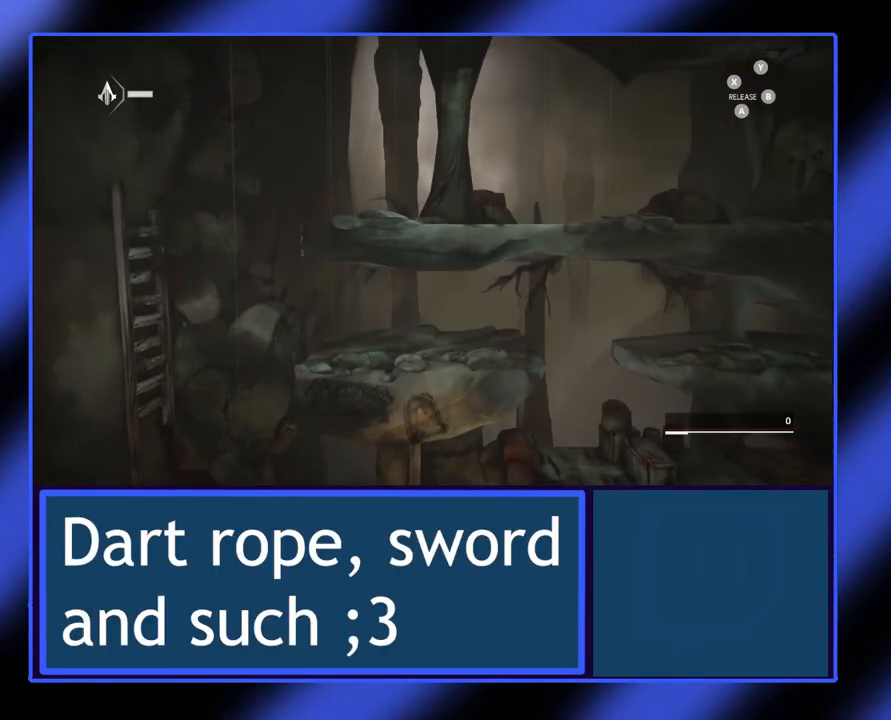
{"buttons": [], "left_stick": "center", "events": [[400, "R2", "up"], [467, "left_stick", "center"]]}
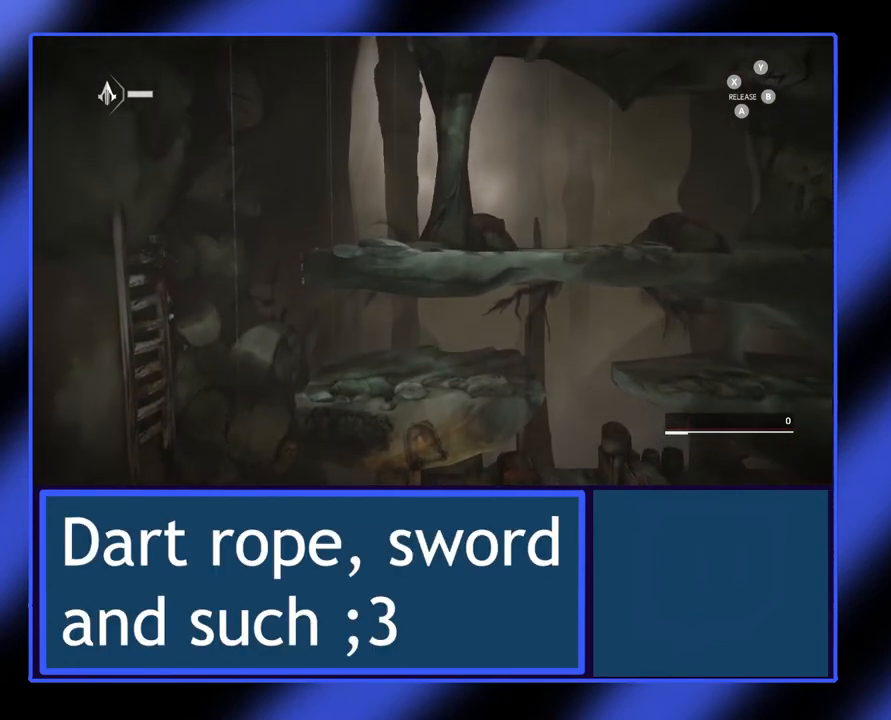
{"buttons": ["A", "R2"], "left_stick": "right", "events": [[67, "R2", "down"], [200, "left_stick", "up-right"], [433, "left_stick", "right"], [500, "A", "down"]]}
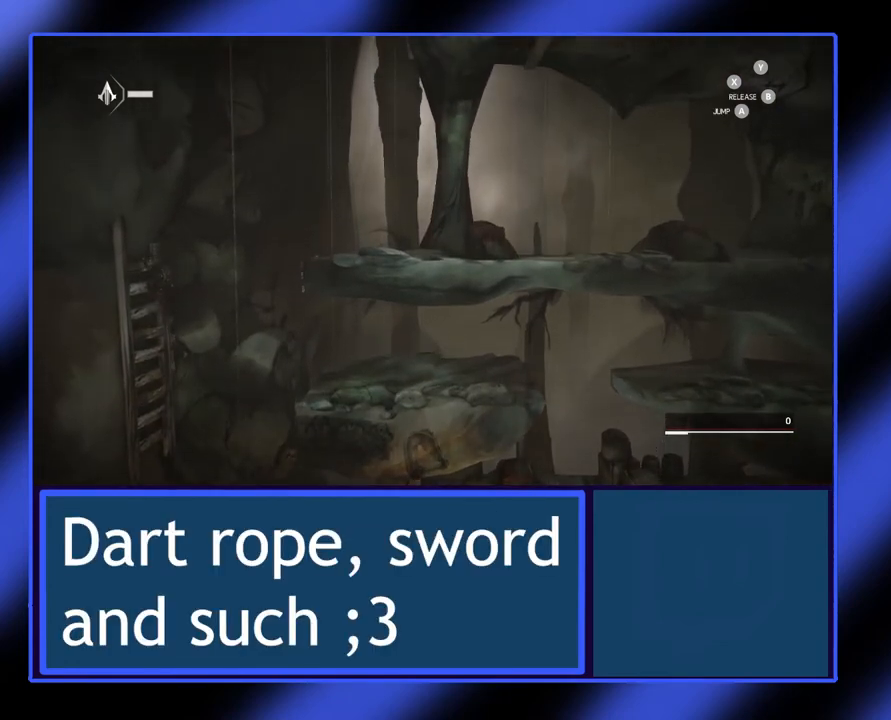
{"buttons": ["A", "R2"], "left_stick": "right", "events": []}
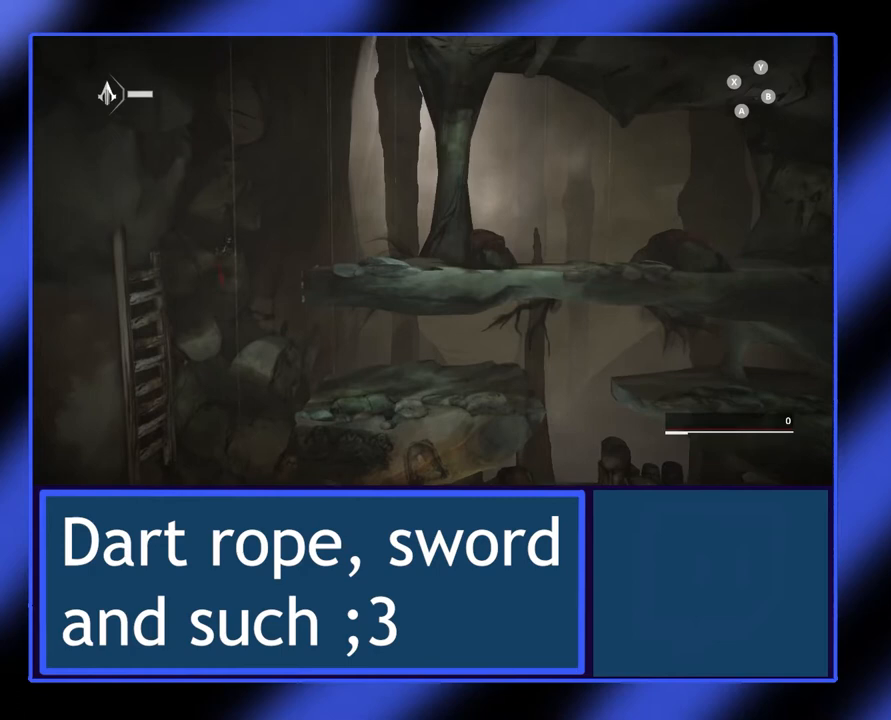
{"buttons": ["R2"], "left_stick": "right", "events": [[200, "A", "up"]]}
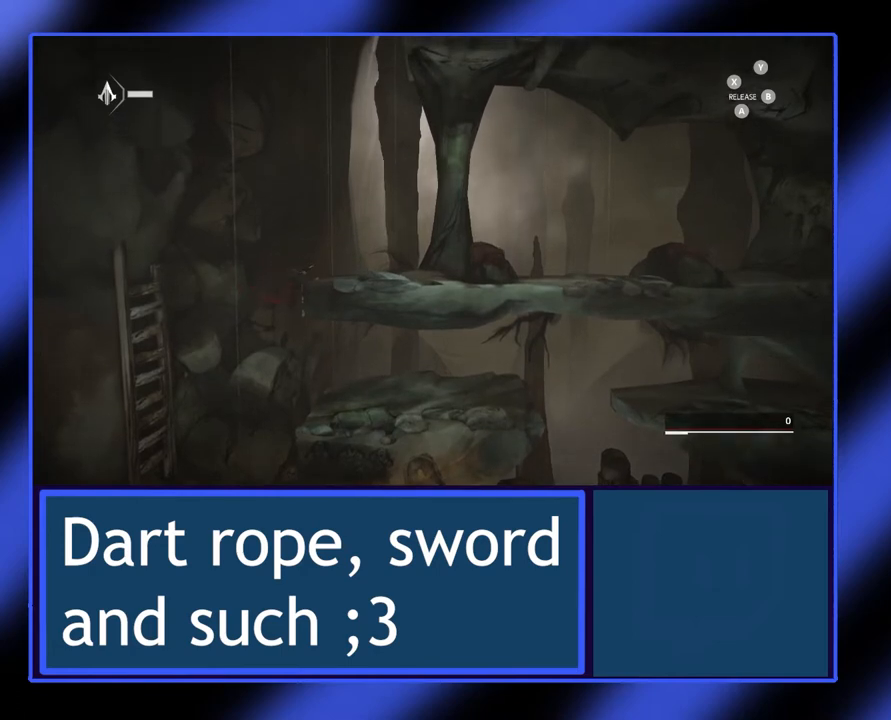
{"buttons": ["R2"], "left_stick": "right", "events": [[333, "A", "down"], [400, "A", "up"]]}
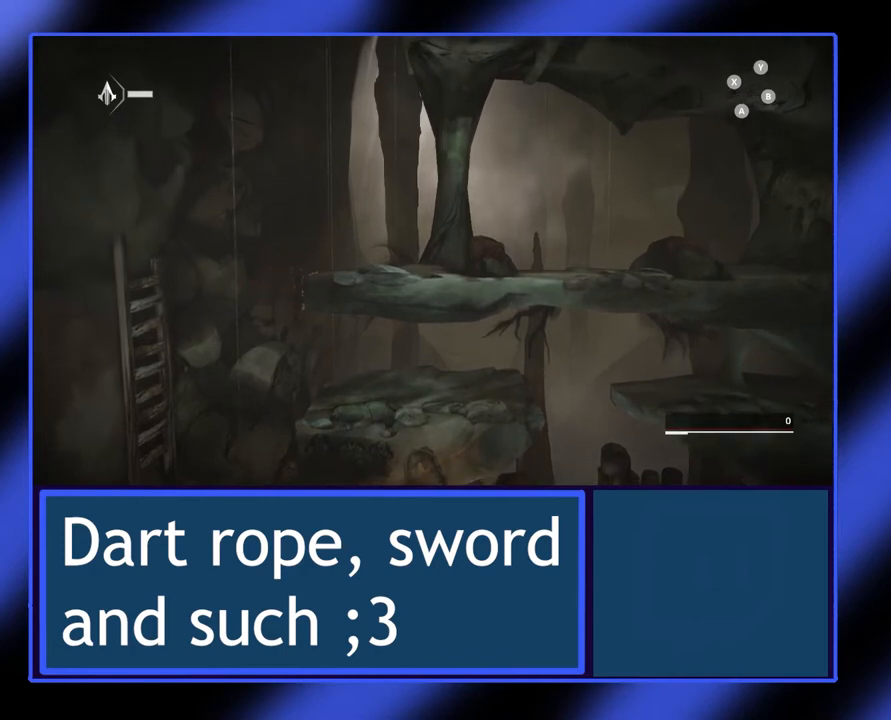
{"buttons": ["R2"], "left_stick": "right", "events": []}
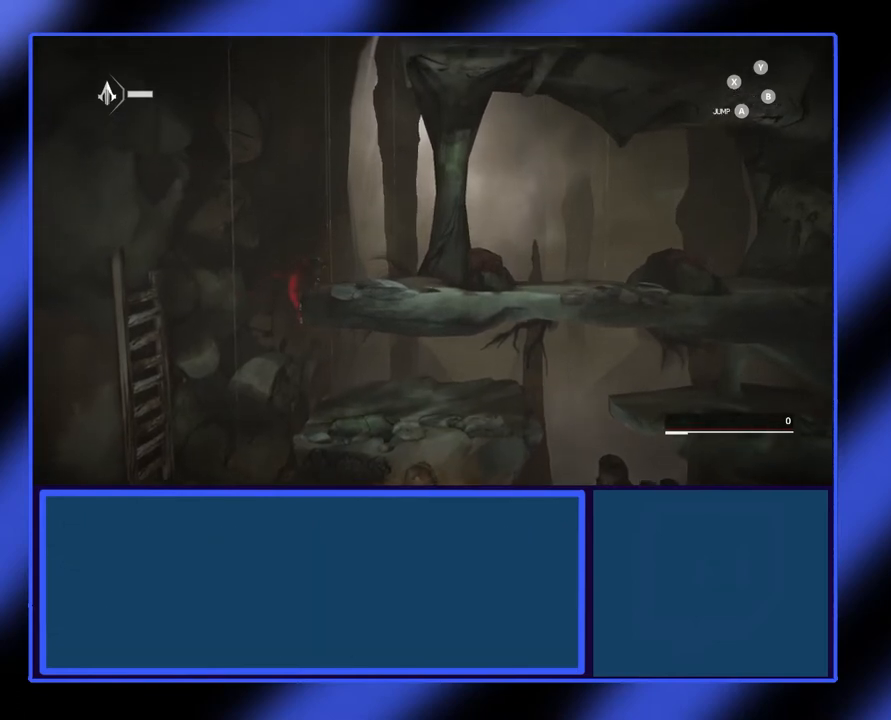
{"buttons": ["R2"], "left_stick": "right", "events": []}
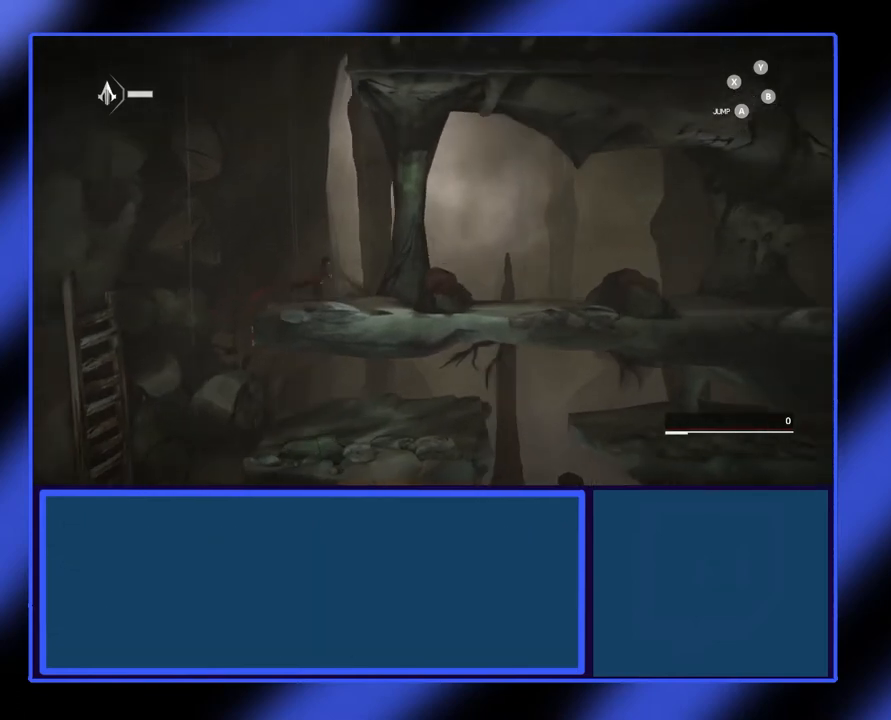
{"buttons": ["R2"], "left_stick": "right", "events": []}
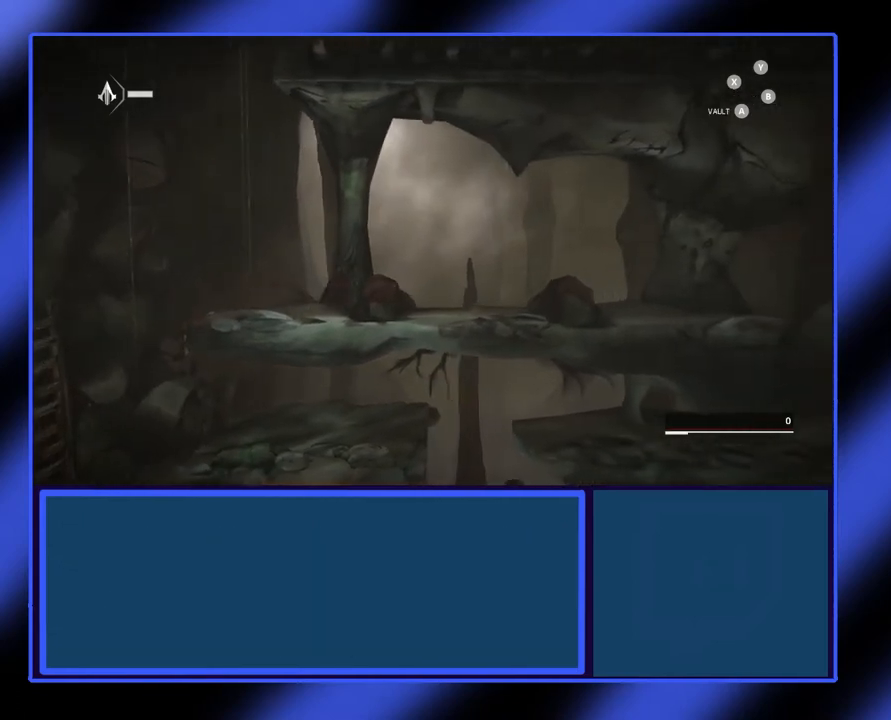
{"buttons": ["R2"], "left_stick": "right", "events": [[67, "A", "down"], [233, "A", "up"]]}
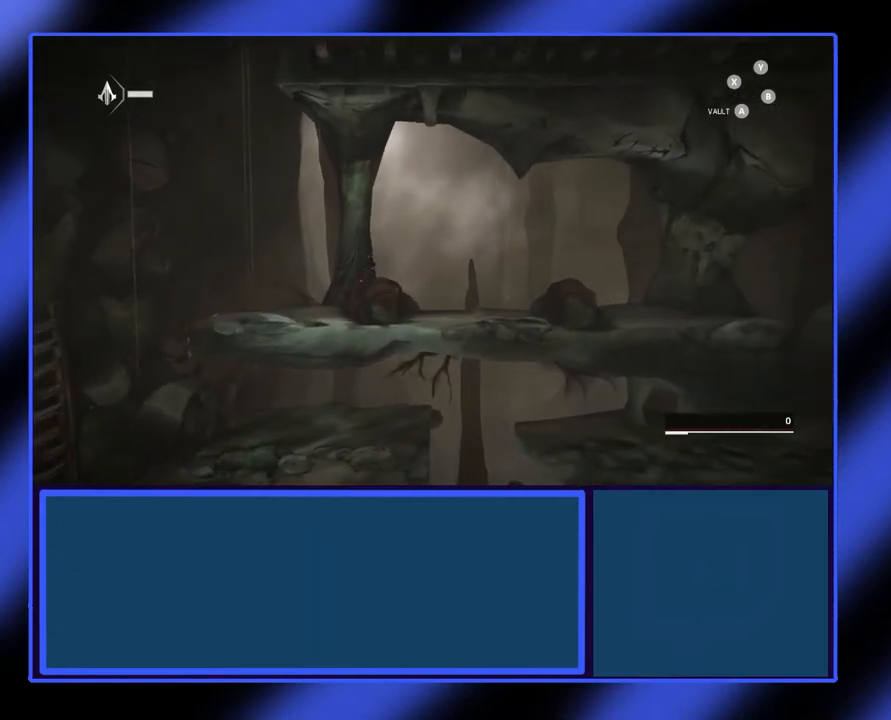
{"buttons": ["R2"], "left_stick": "right", "events": []}
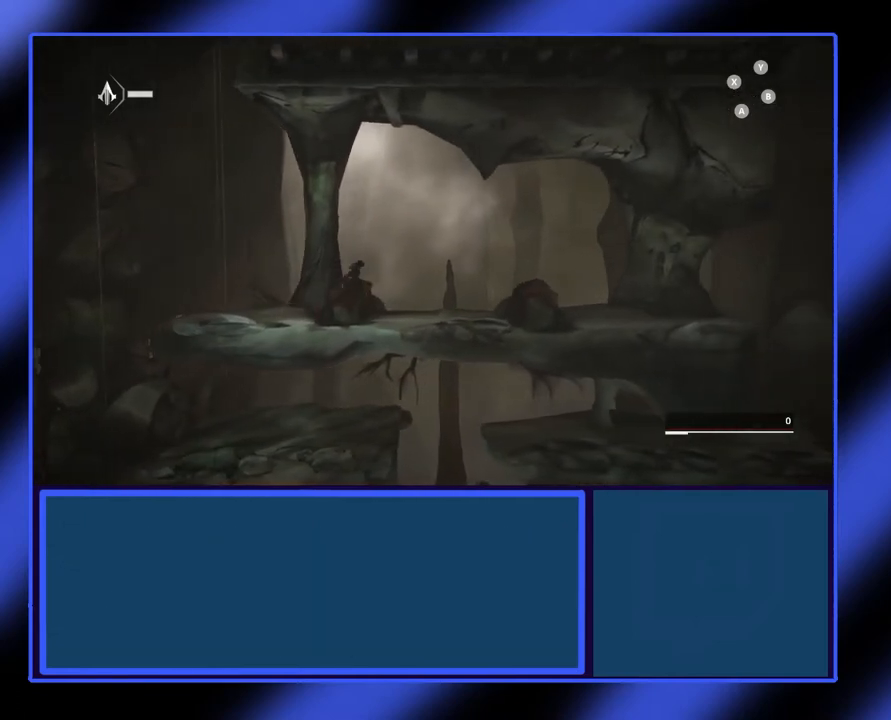
{"buttons": ["R2"], "left_stick": "right", "events": []}
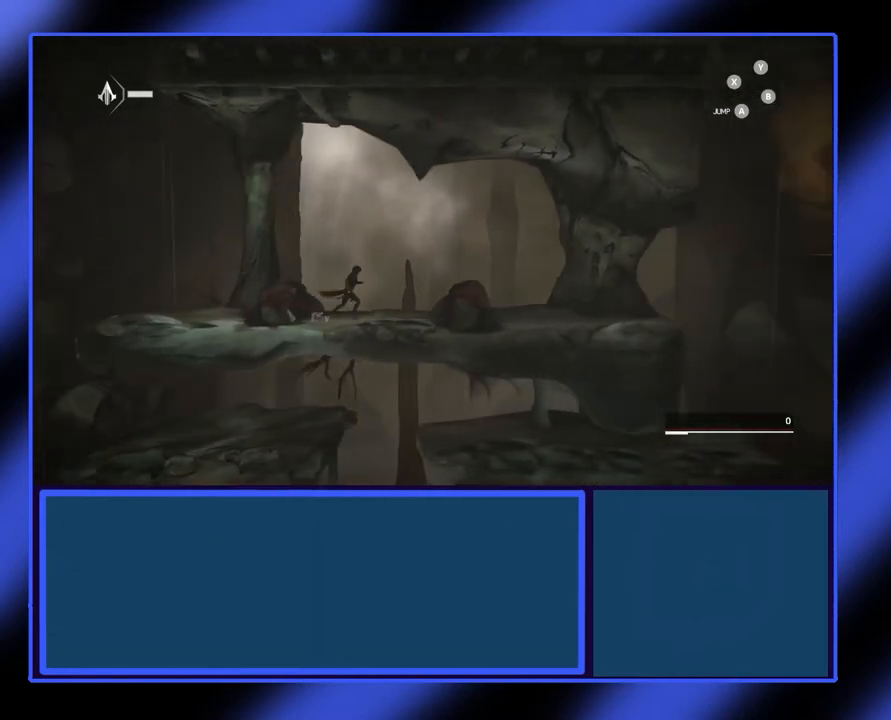
{"buttons": ["R2"], "left_stick": "right", "events": []}
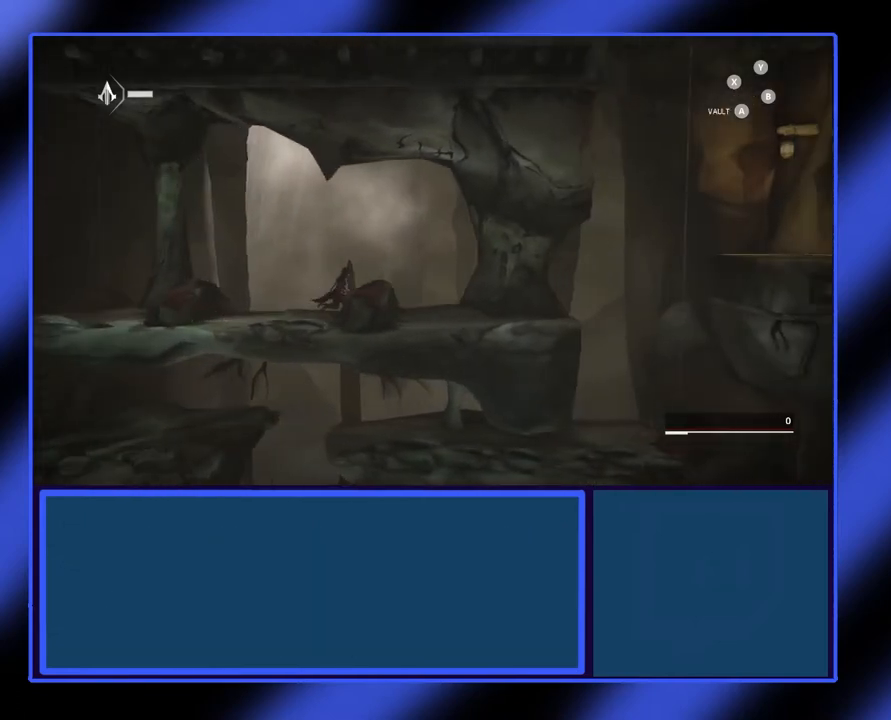
{"buttons": ["R2"], "left_stick": "right", "events": [[100, "A", "down"], [233, "A", "up"]]}
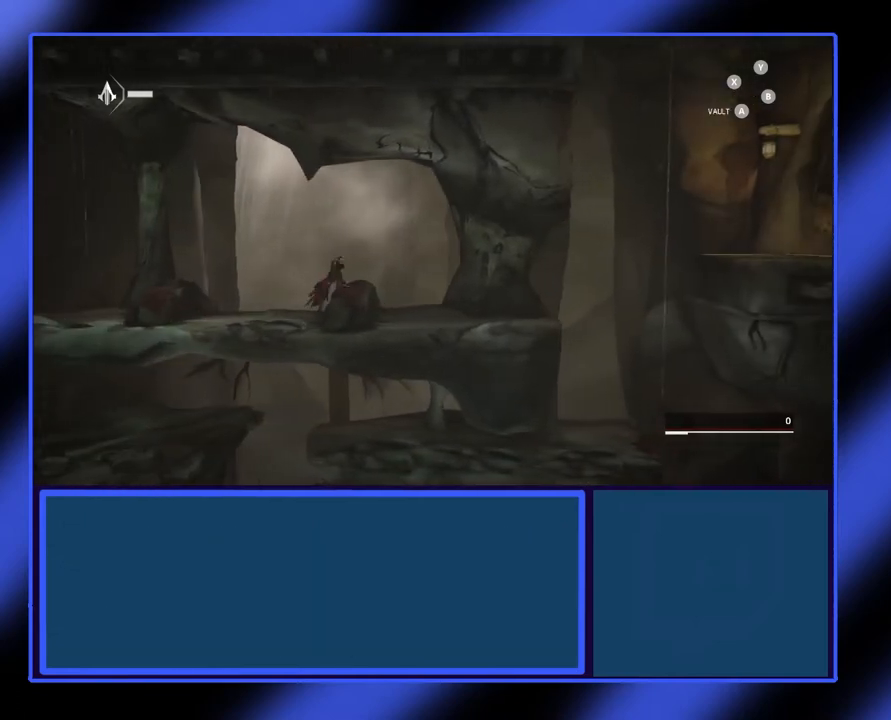
{"buttons": ["R2"], "left_stick": "right", "events": []}
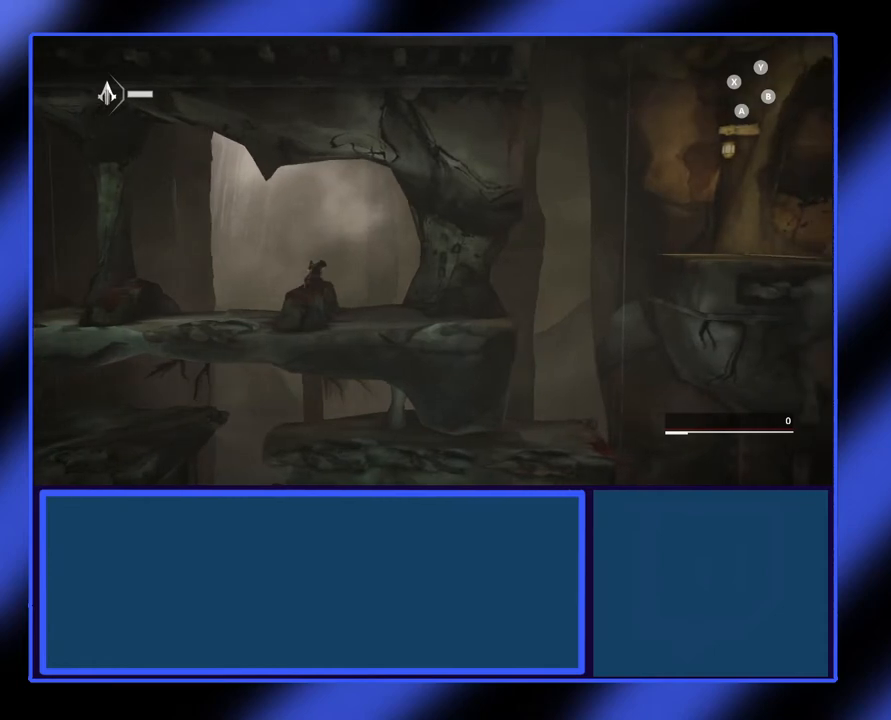
{"buttons": ["R2"], "left_stick": "right", "events": []}
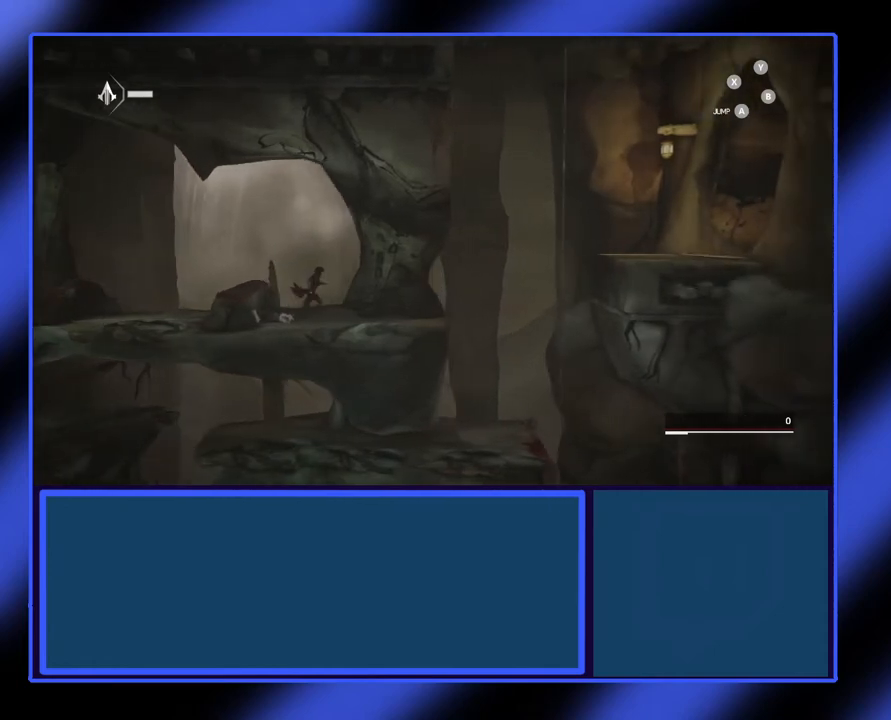
{"buttons": ["R2"], "left_stick": "right", "events": []}
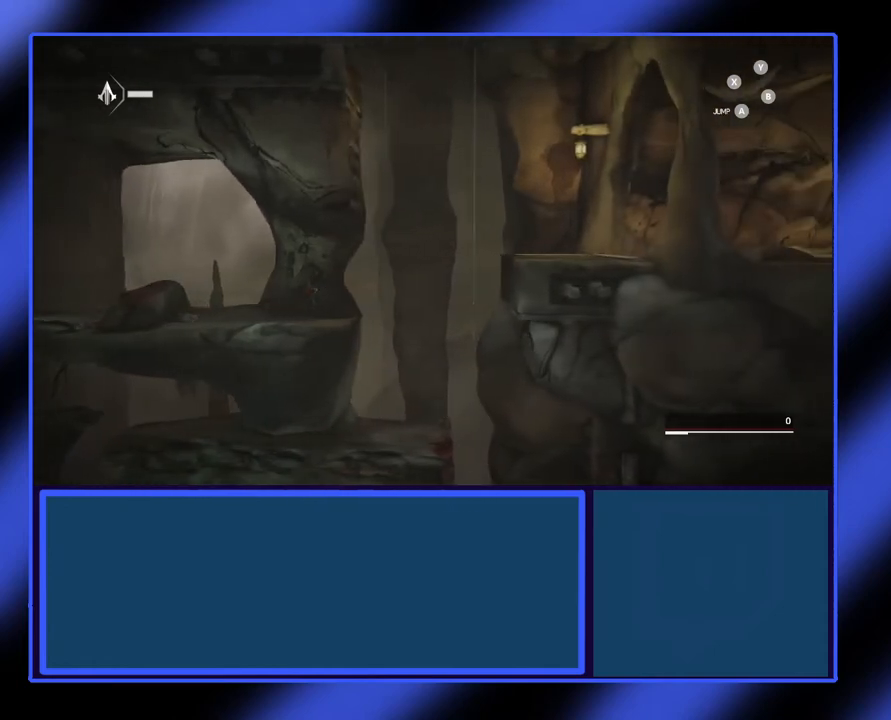
{"buttons": ["A", "R2"], "left_stick": "right", "events": [[167, "A", "down"]]}
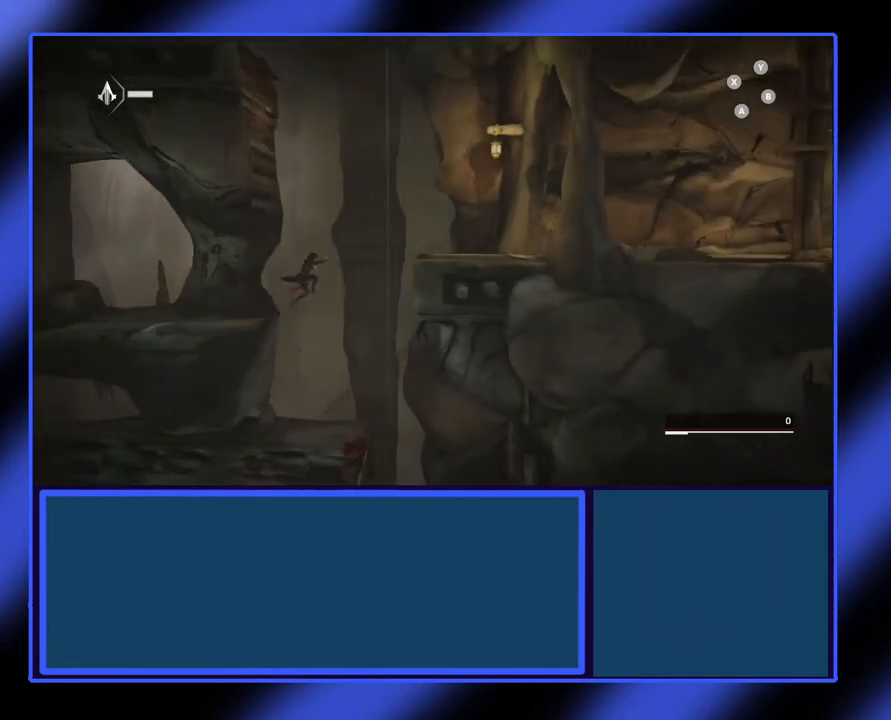
{"buttons": ["R2"], "left_stick": "right", "events": [[267, "A", "up"]]}
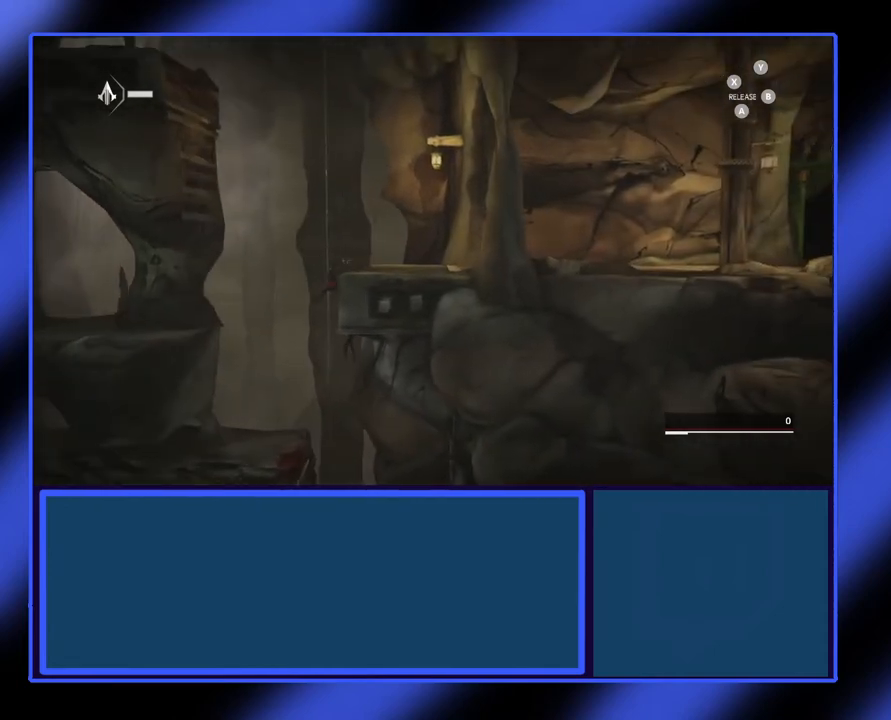
{"buttons": ["A", "R2"], "left_stick": "right", "events": [[133, "A", "down"]]}
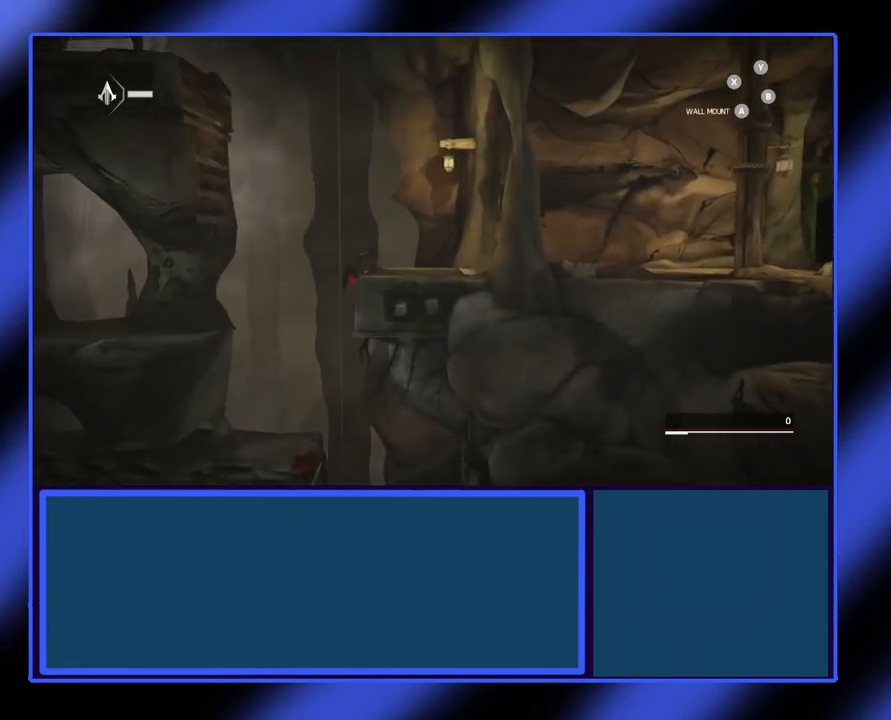
{"buttons": ["R2"], "left_stick": "right", "events": [[133, "A", "up"]]}
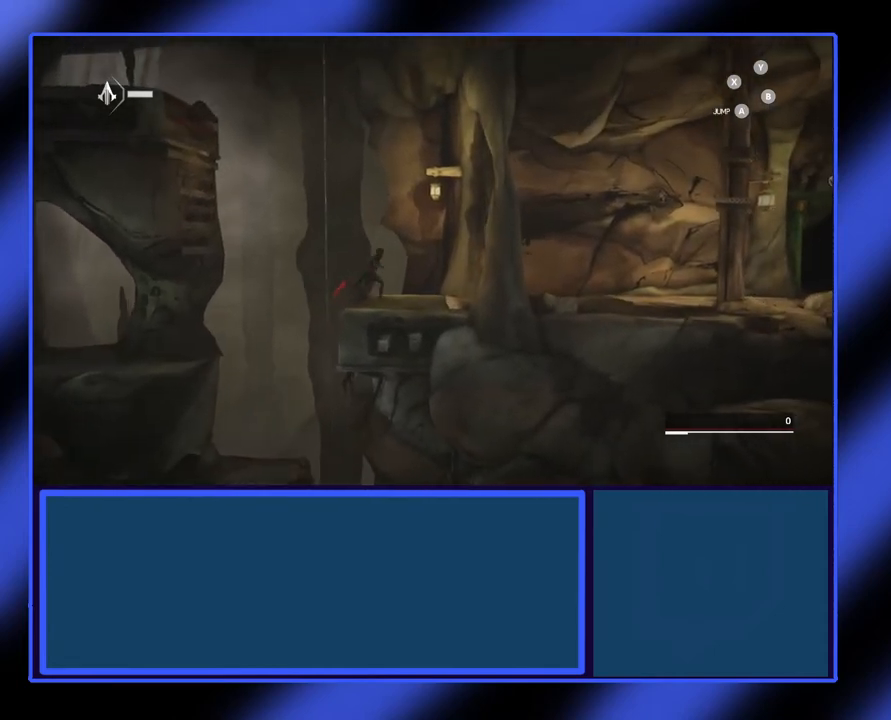
{"buttons": ["R2"], "left_stick": "right", "events": []}
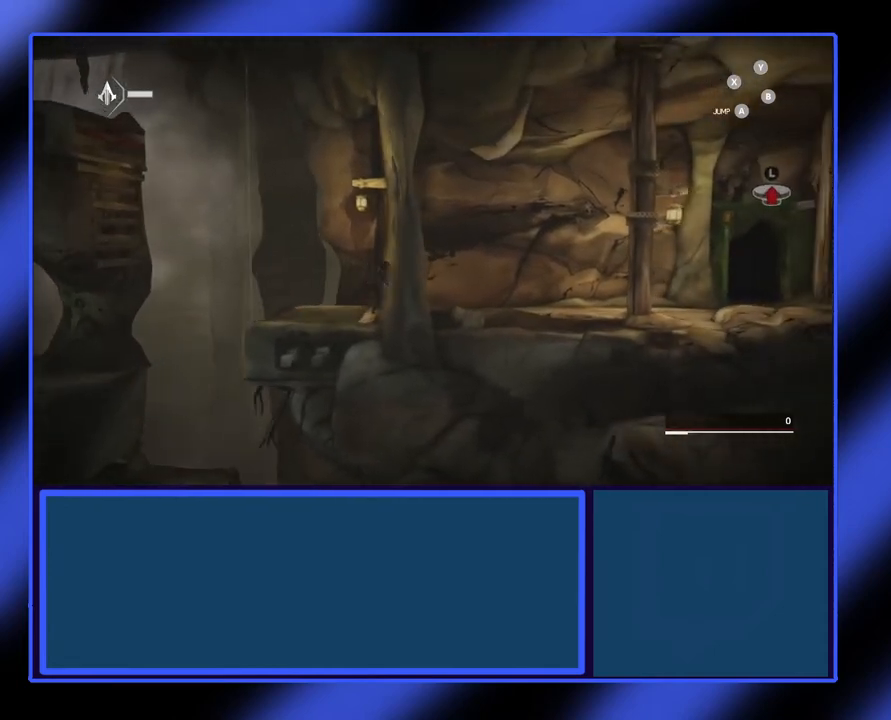
{"buttons": ["R2"], "left_stick": "left", "events": [[100, "left_stick", "left"]]}
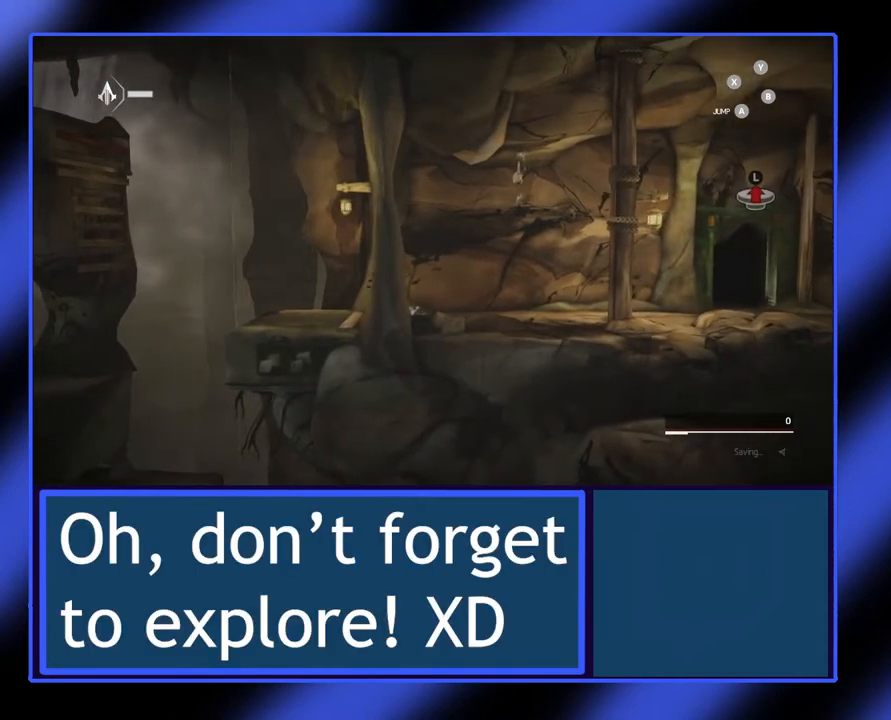
{"buttons": ["R2"], "left_stick": "left", "events": []}
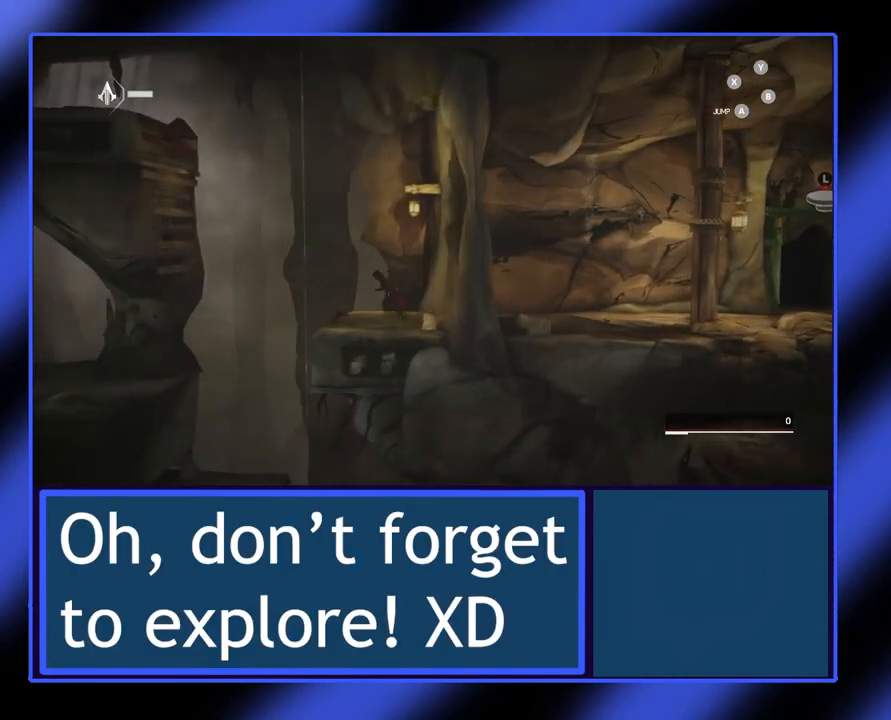
{"buttons": ["A", "R2"], "left_stick": "left", "events": [[67, "A", "down"]]}
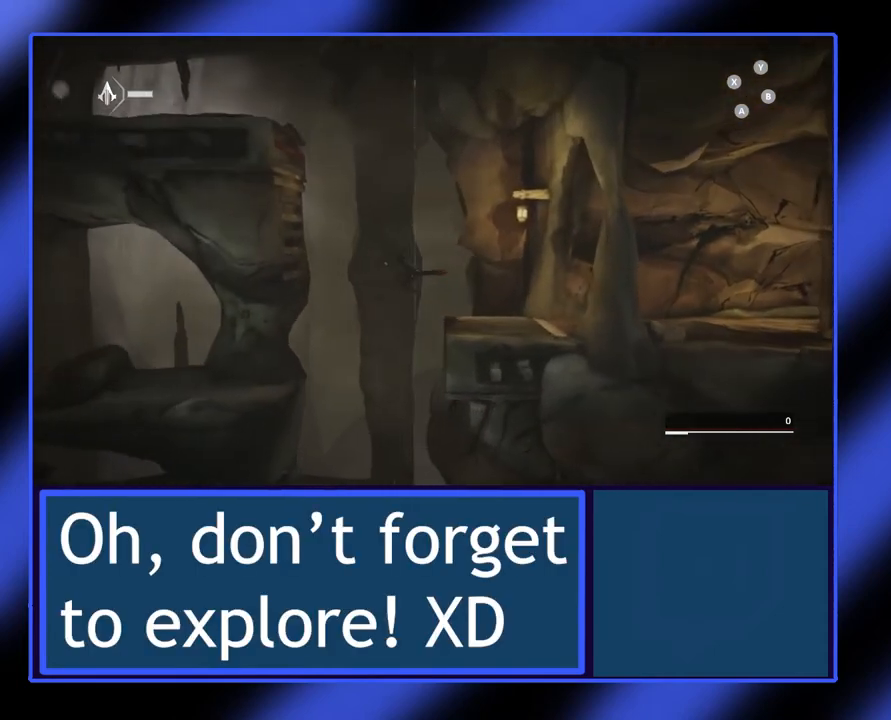
{"buttons": ["R2"], "left_stick": "up-left", "events": [[333, "A", "up"], [467, "left_stick", "up-left"]]}
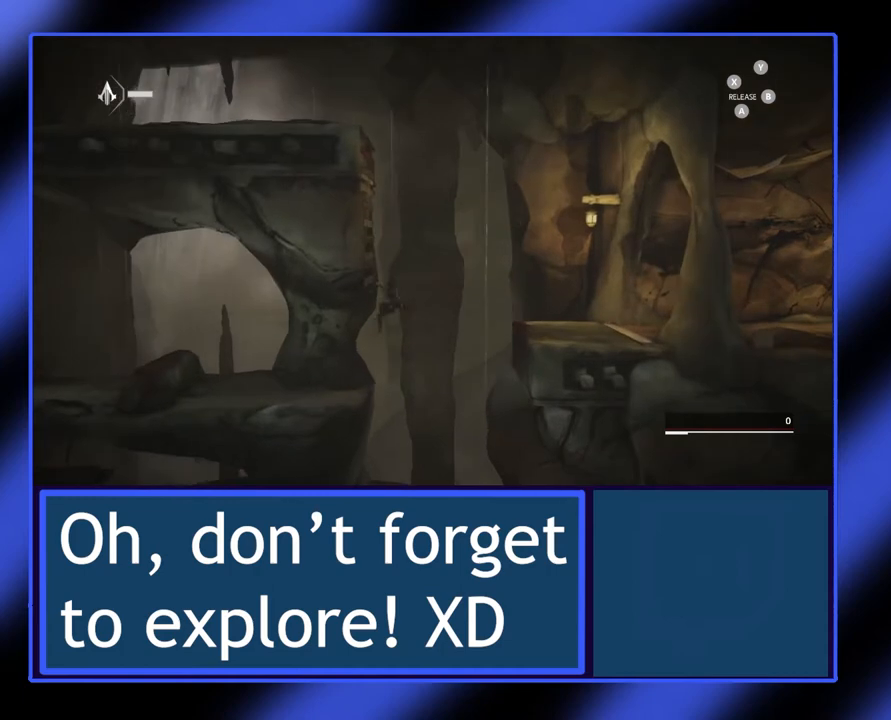
{"buttons": ["R2"], "left_stick": "up", "events": [[67, "left_stick", "up"]]}
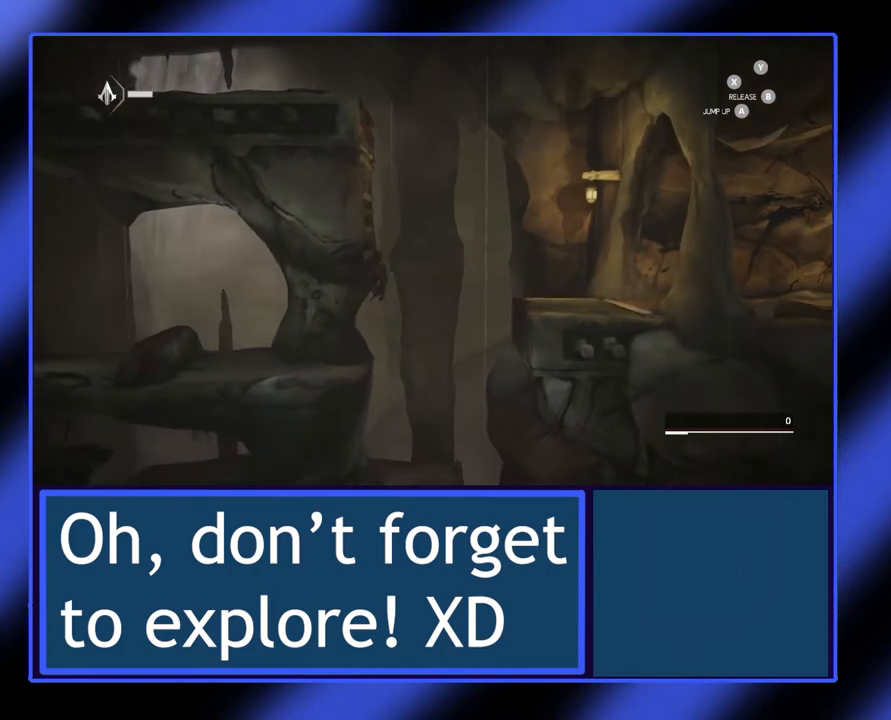
{"buttons": ["R2"], "left_stick": "up", "events": []}